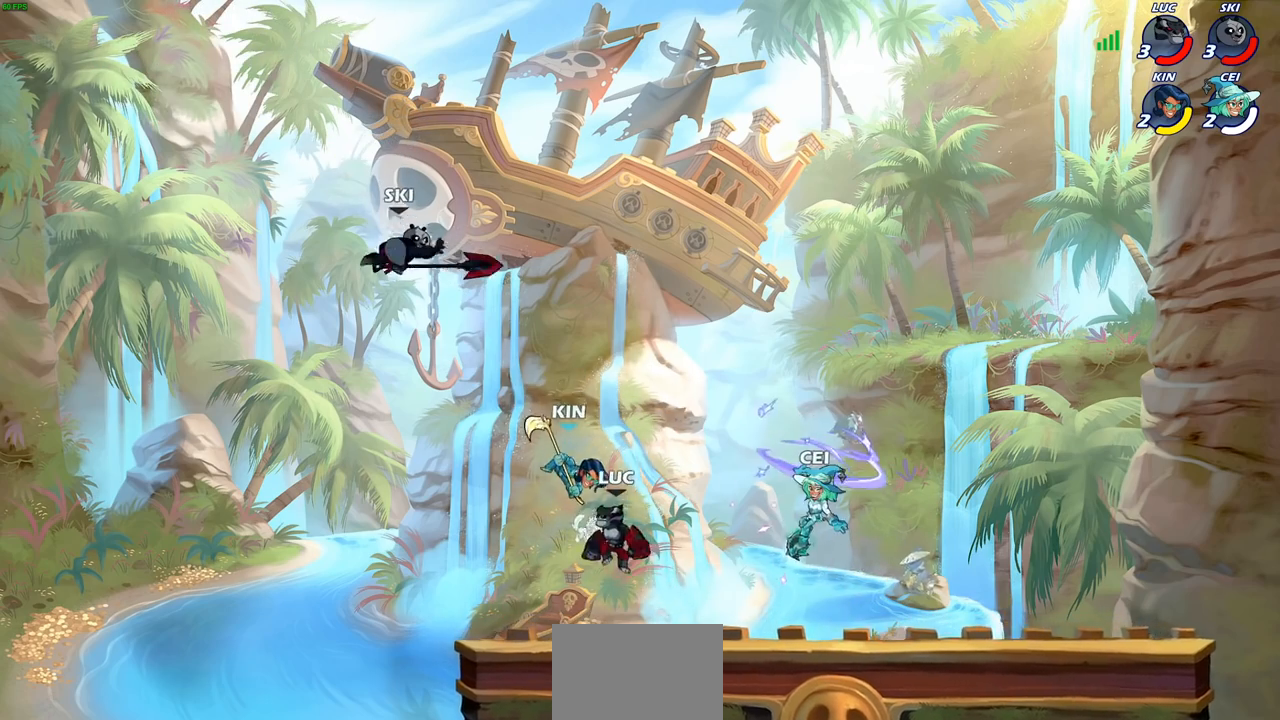
Gameplay with a controller (PlayStation layout); each line is a JSON object with the inputs held at the frame after it (dt_ms = milliseconds from this image to that frame). "events" lists button and stick changes between this image and that frame as [ms after this image, input, new state], when the widget could be followed in between.
{"dt_ms": 500, "buttons": [], "left_stick": "center", "right_stick": "center", "events": [[33, "SQUARE", "down"], [100, "left_stick", "center"], [117, "SQUARE", "up"]]}
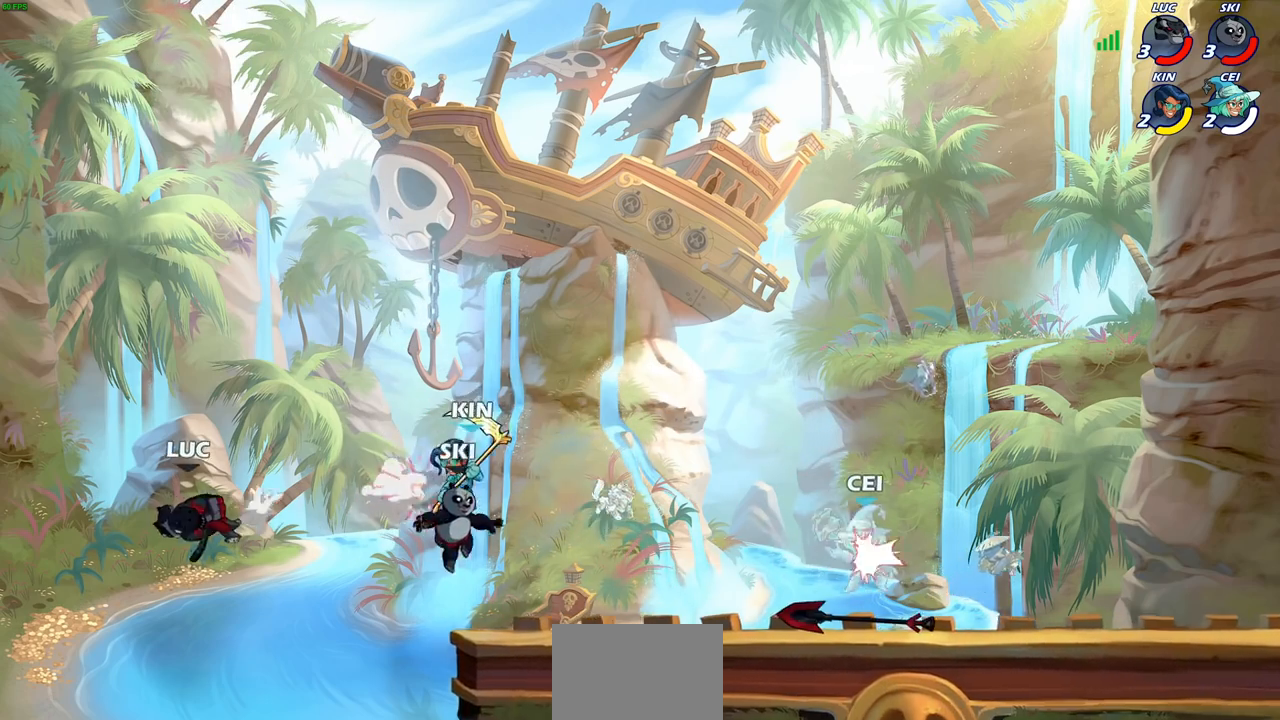
{"dt_ms": 500, "buttons": ["SQUARE"], "left_stick": "right", "right_stick": "center", "events": [[33, "left_stick", "right"], [267, "SQUARE", "down"], [350, "SQUARE", "up"], [450, "SQUARE", "down"]]}
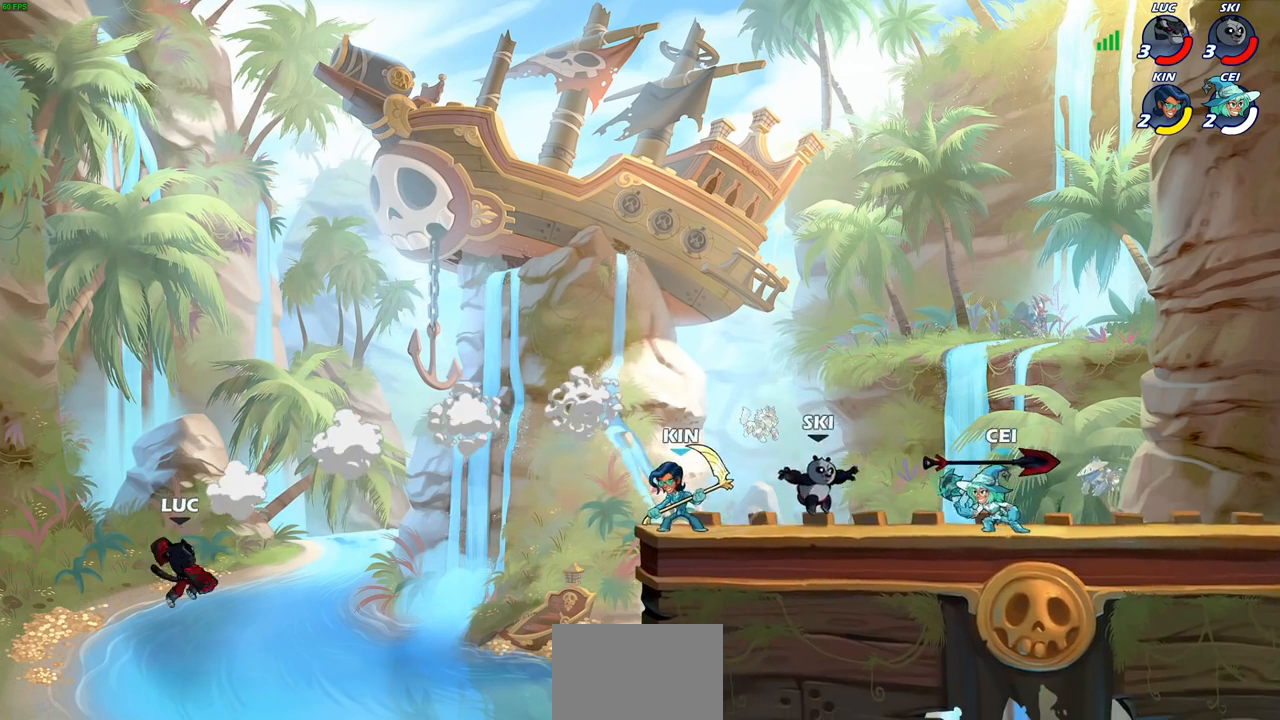
{"dt_ms": 500, "buttons": [], "left_stick": "right", "right_stick": "center", "events": [[17, "SQUARE", "up"], [133, "SQUARE", "down"], [233, "SQUARE", "up"]]}
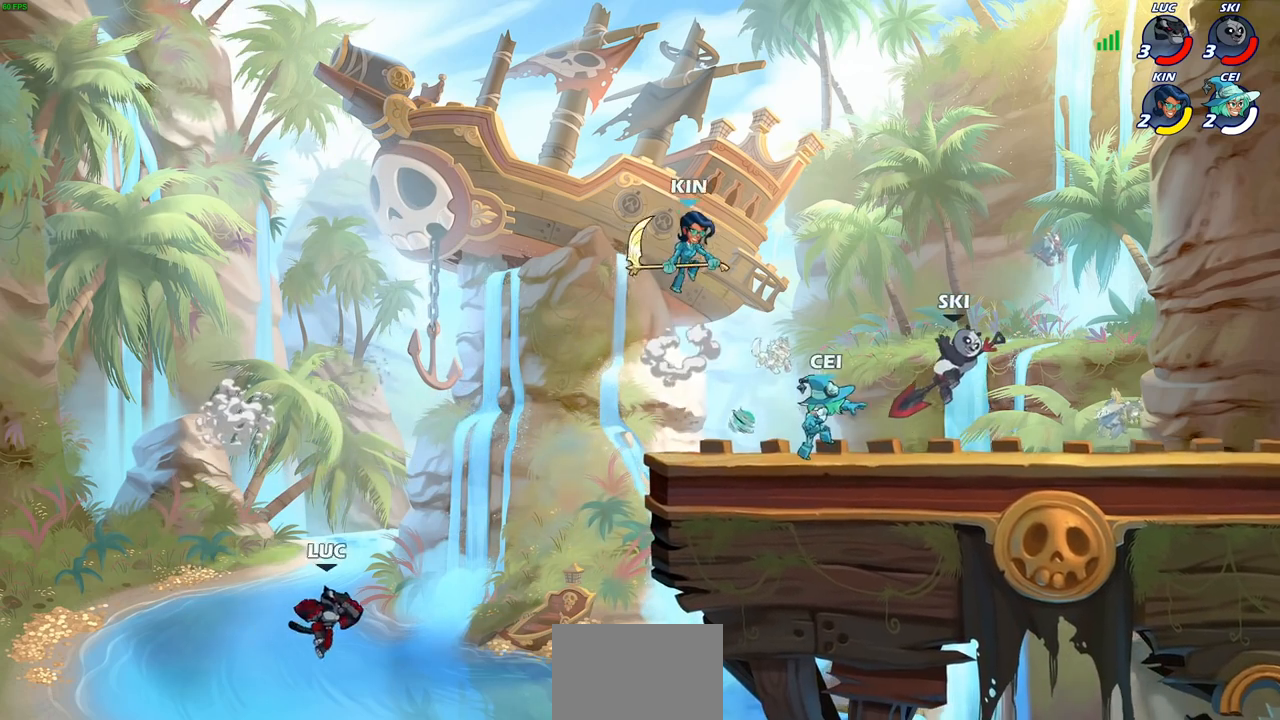
{"dt_ms": 500, "buttons": [], "left_stick": "center", "right_stick": "center", "events": [[50, "CROSS", "down"], [83, "left_stick", "up-right"], [133, "CIRCLE", "down"], [133, "CROSS", "up"], [267, "CIRCLE", "up"], [400, "left_stick", "center"]]}
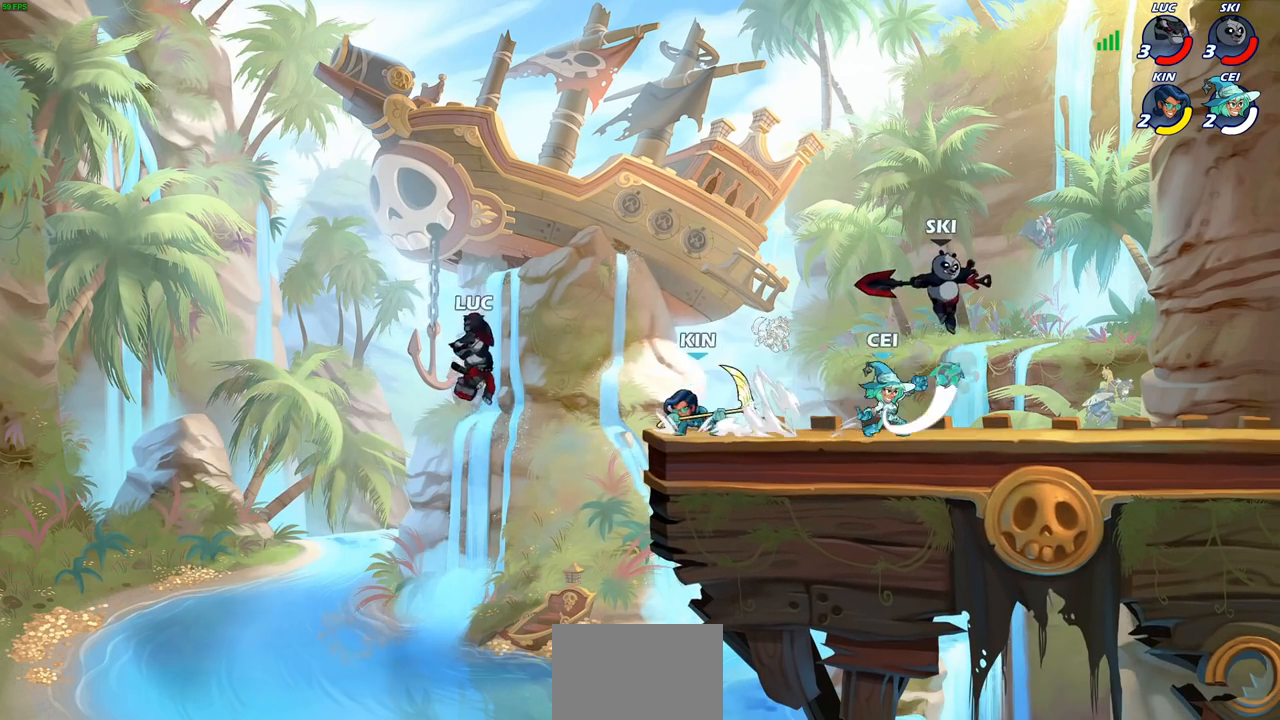
{"dt_ms": 500, "buttons": [], "left_stick": "center", "right_stick": "center", "events": []}
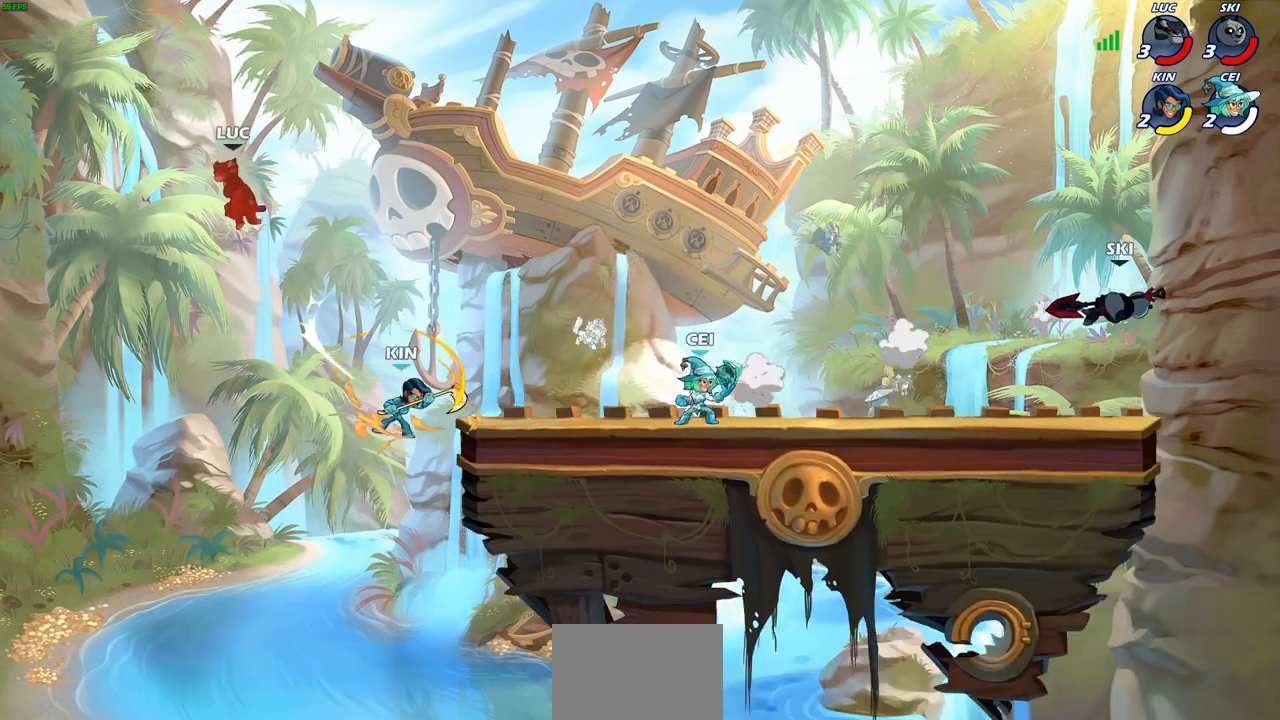
{"dt_ms": 500, "buttons": ["L2"], "left_stick": "right", "right_stick": "center", "events": [[33, "R2", "down"], [250, "left_stick", "right"], [267, "R2", "up"], [400, "L2", "down"]]}
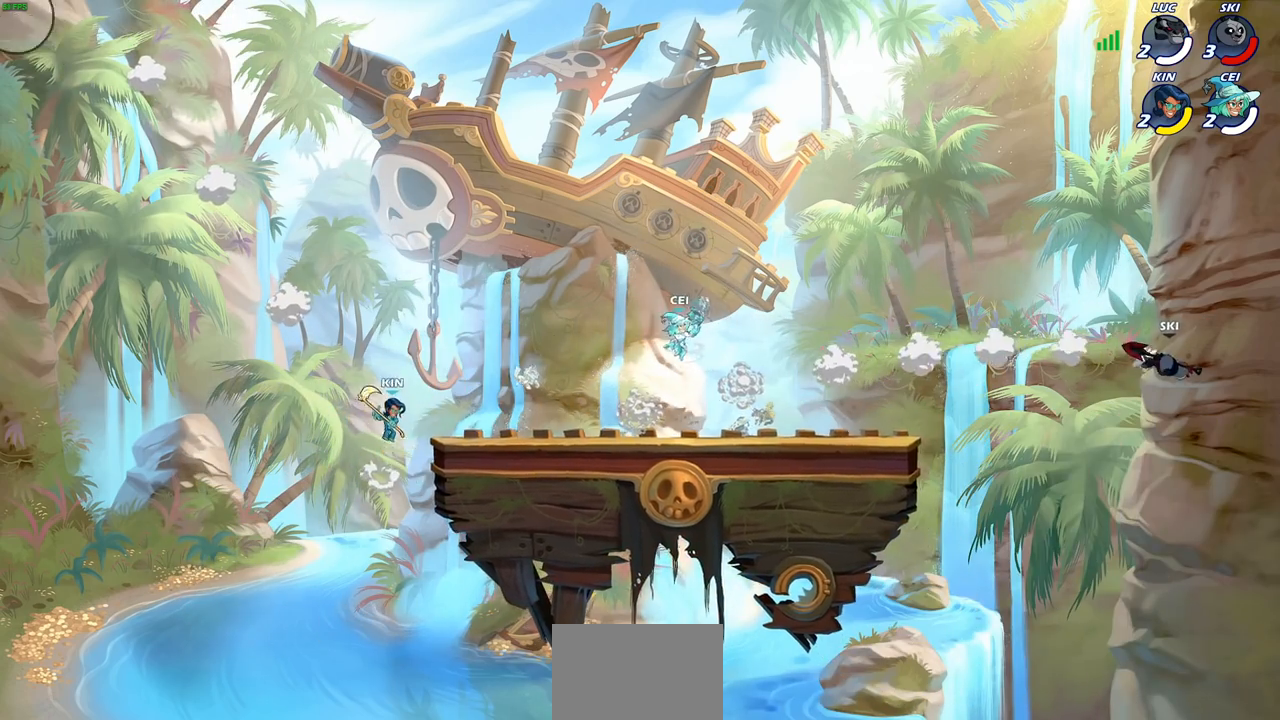
{"dt_ms": 500, "buttons": [], "left_stick": "right", "right_stick": "center", "events": [[50, "L2", "up"], [150, "L2", "down"], [283, "L2", "up"]]}
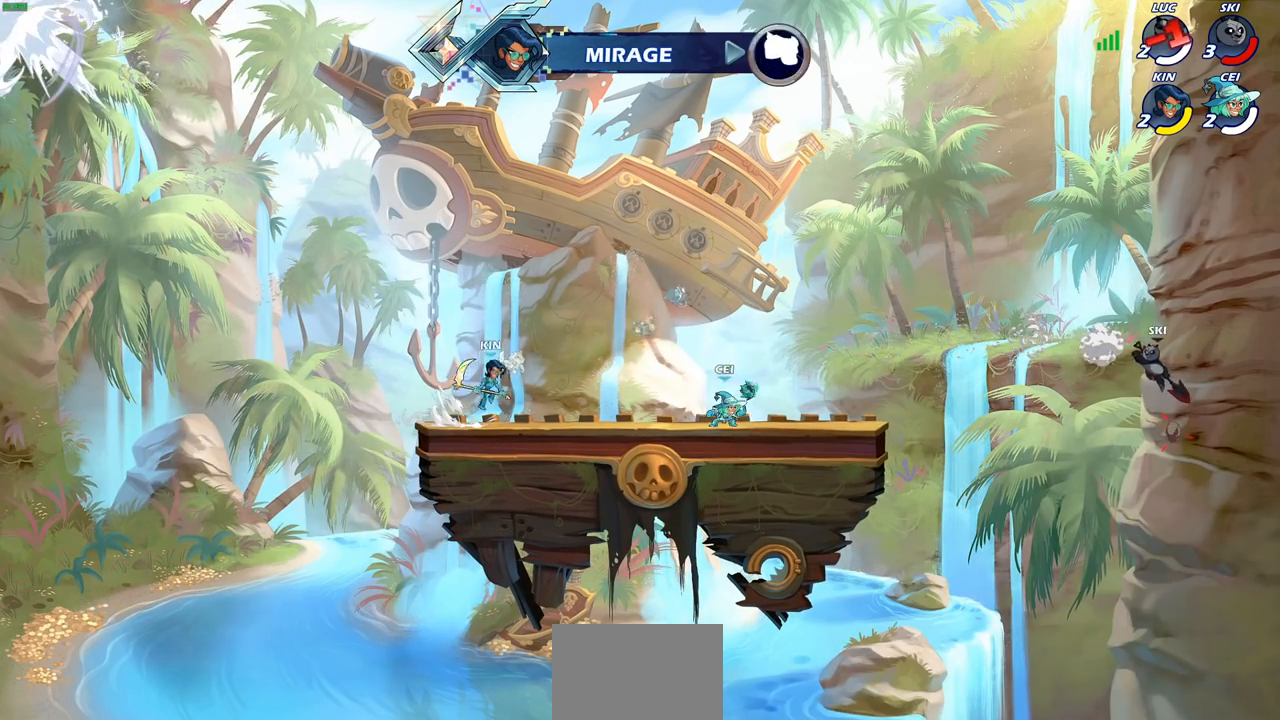
{"dt_ms": 500, "buttons": [], "left_stick": "center", "right_stick": "center", "events": [[200, "left_stick", "center"]]}
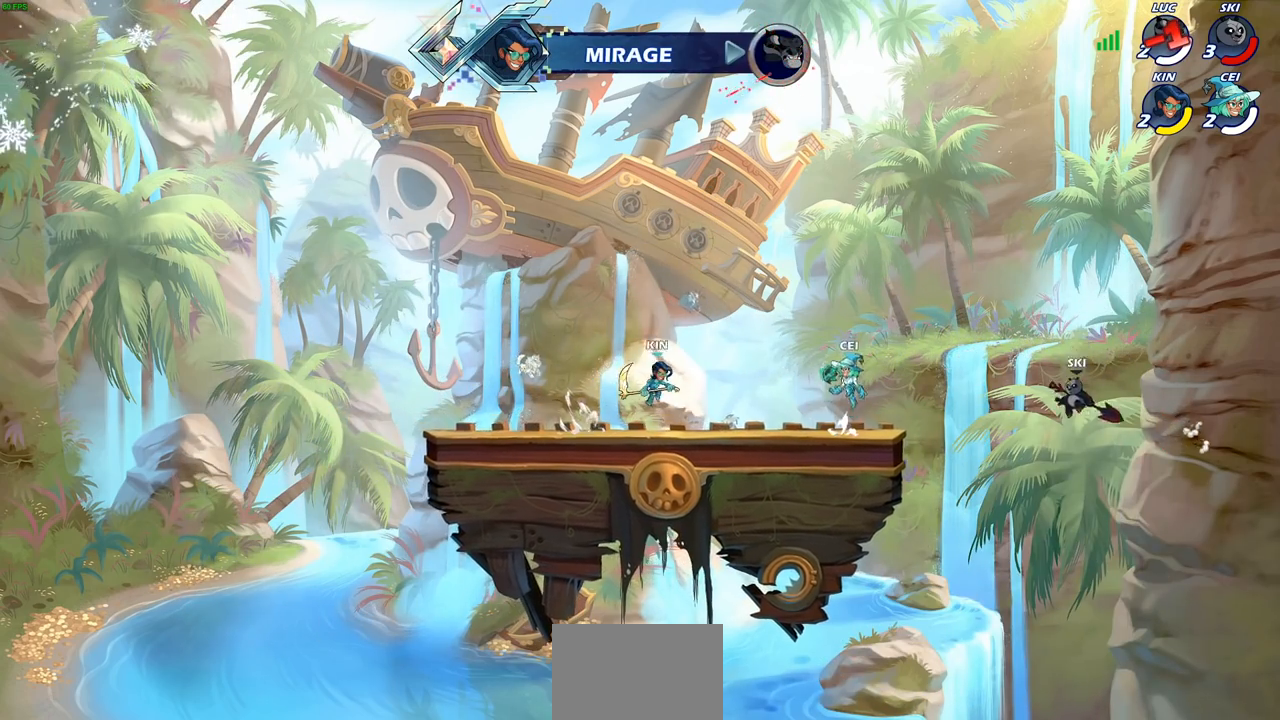
{"dt_ms": 500, "buttons": [], "left_stick": "center", "right_stick": "center", "events": []}
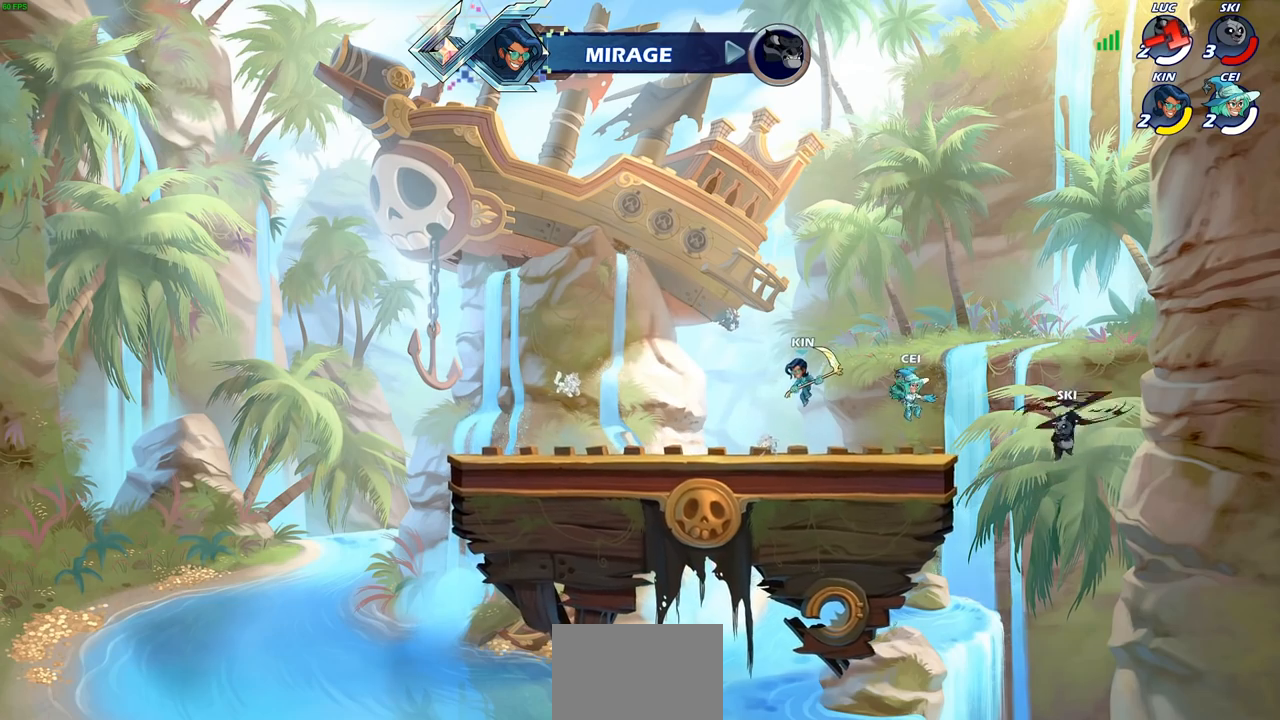
{"dt_ms": 500, "buttons": [], "left_stick": "center", "right_stick": "center", "events": []}
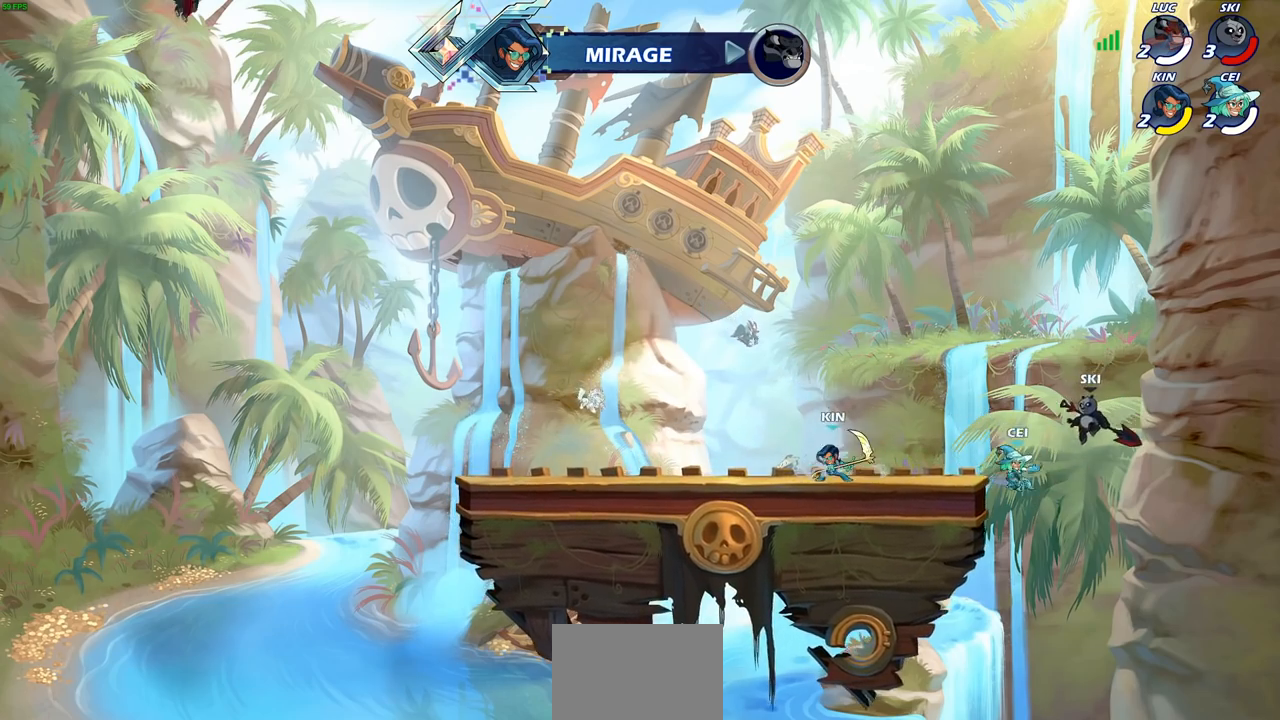
{"dt_ms": 500, "buttons": [], "left_stick": "center", "right_stick": "center", "events": []}
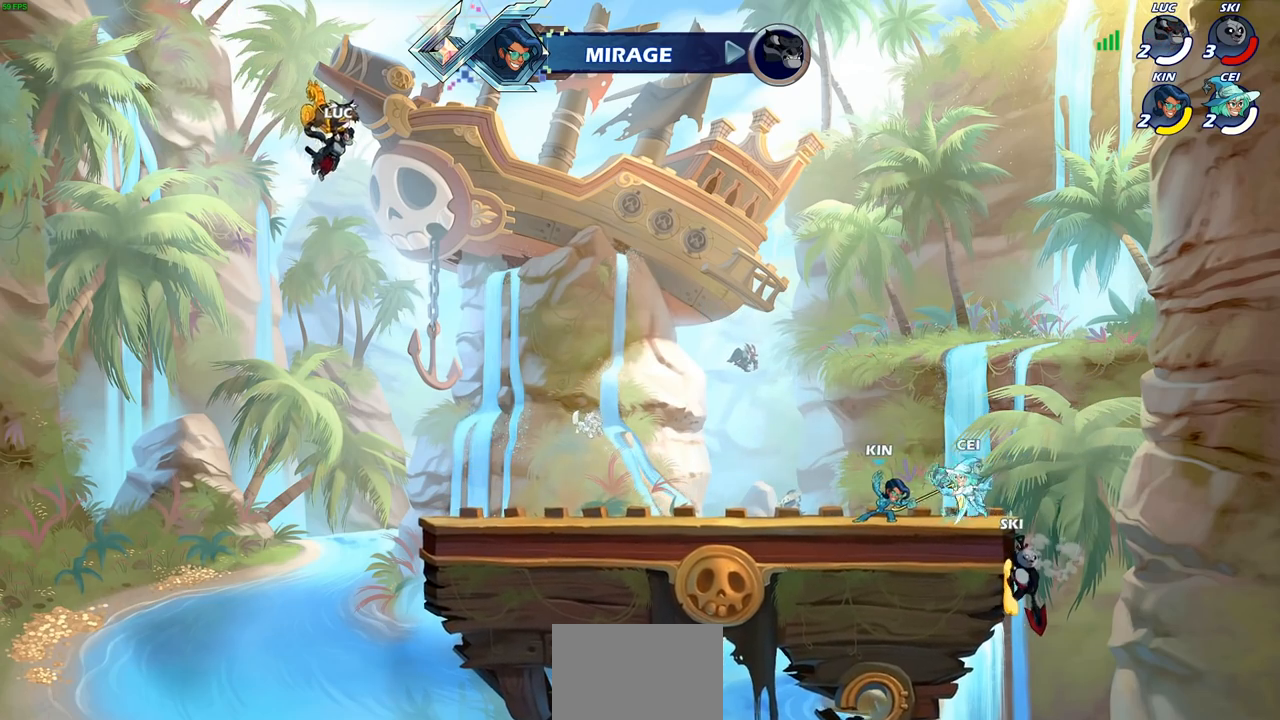
{"dt_ms": 500, "buttons": [], "left_stick": "center", "right_stick": "center", "events": []}
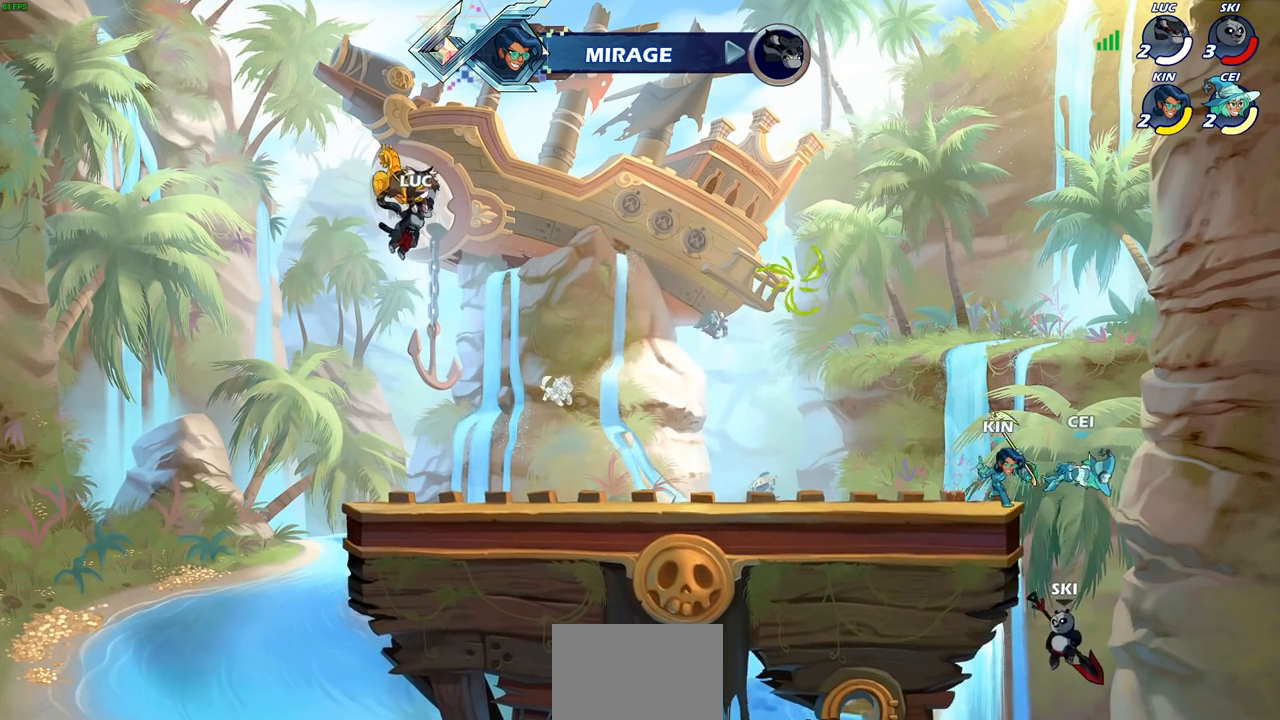
{"dt_ms": 500, "buttons": [], "left_stick": "center", "right_stick": "center", "events": []}
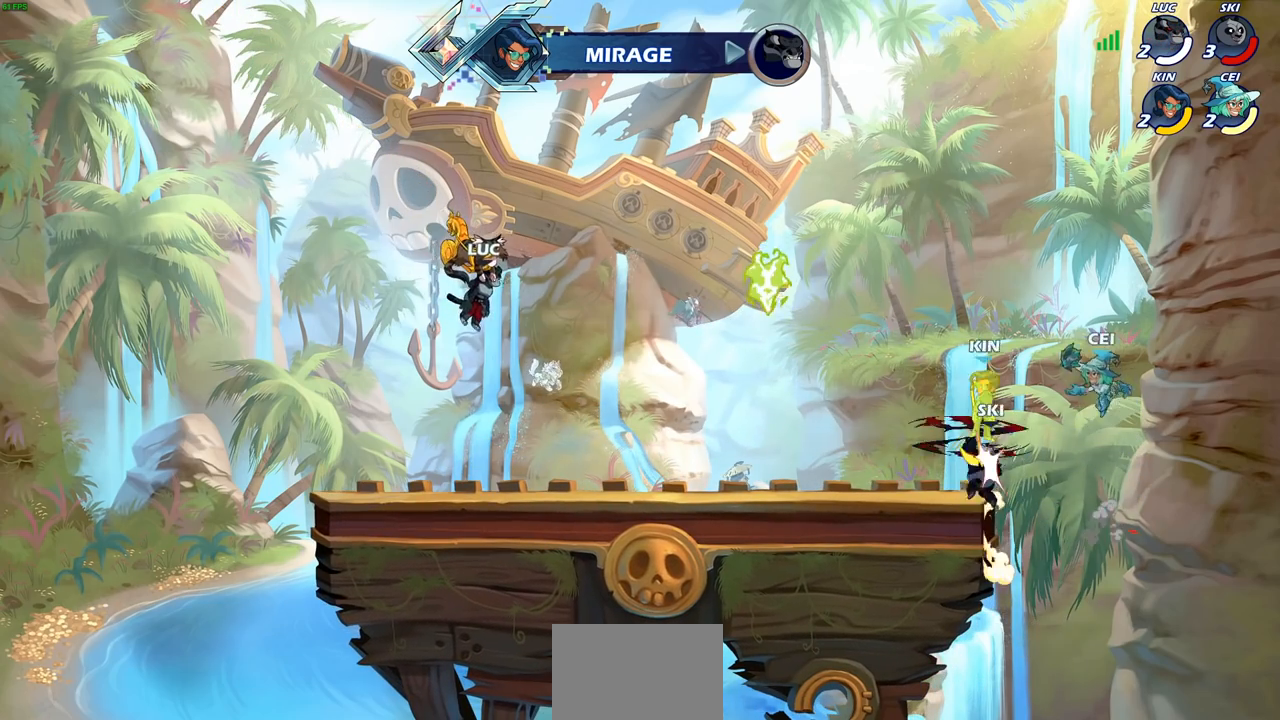
{"dt_ms": 500, "buttons": [], "left_stick": "center", "right_stick": "center", "events": []}
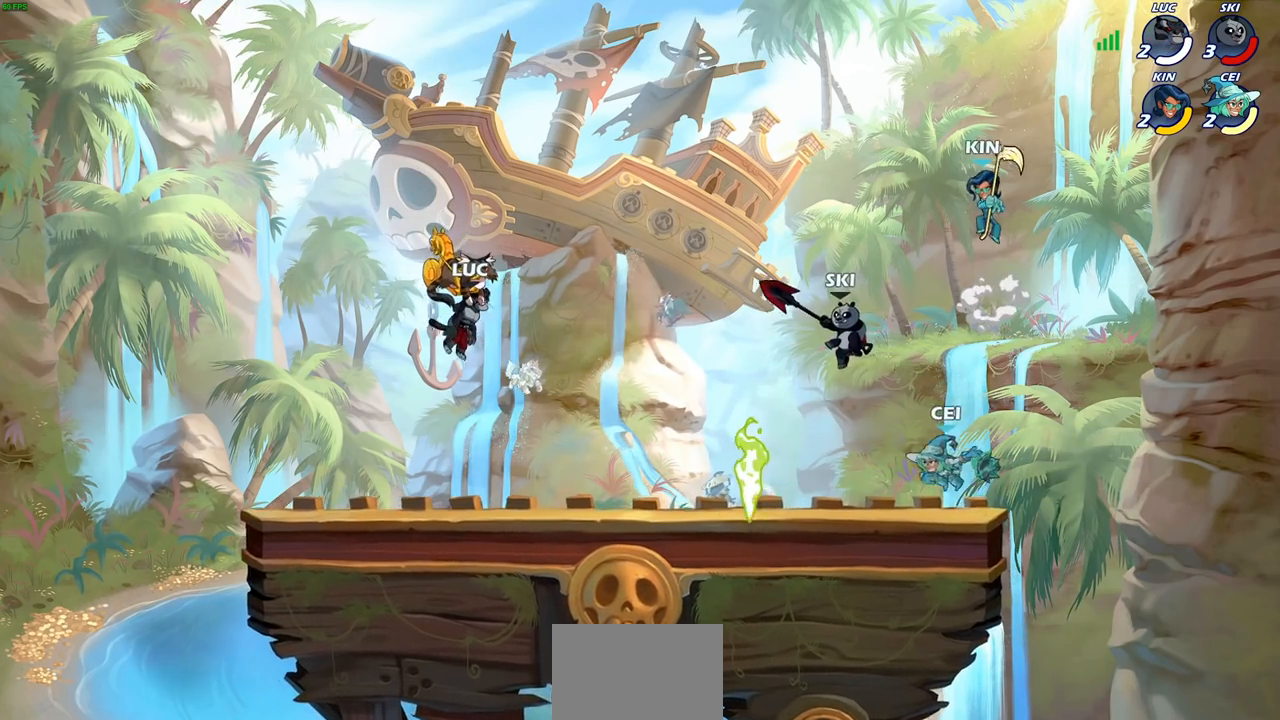
{"dt_ms": 500, "buttons": [], "left_stick": "center", "right_stick": "center", "events": []}
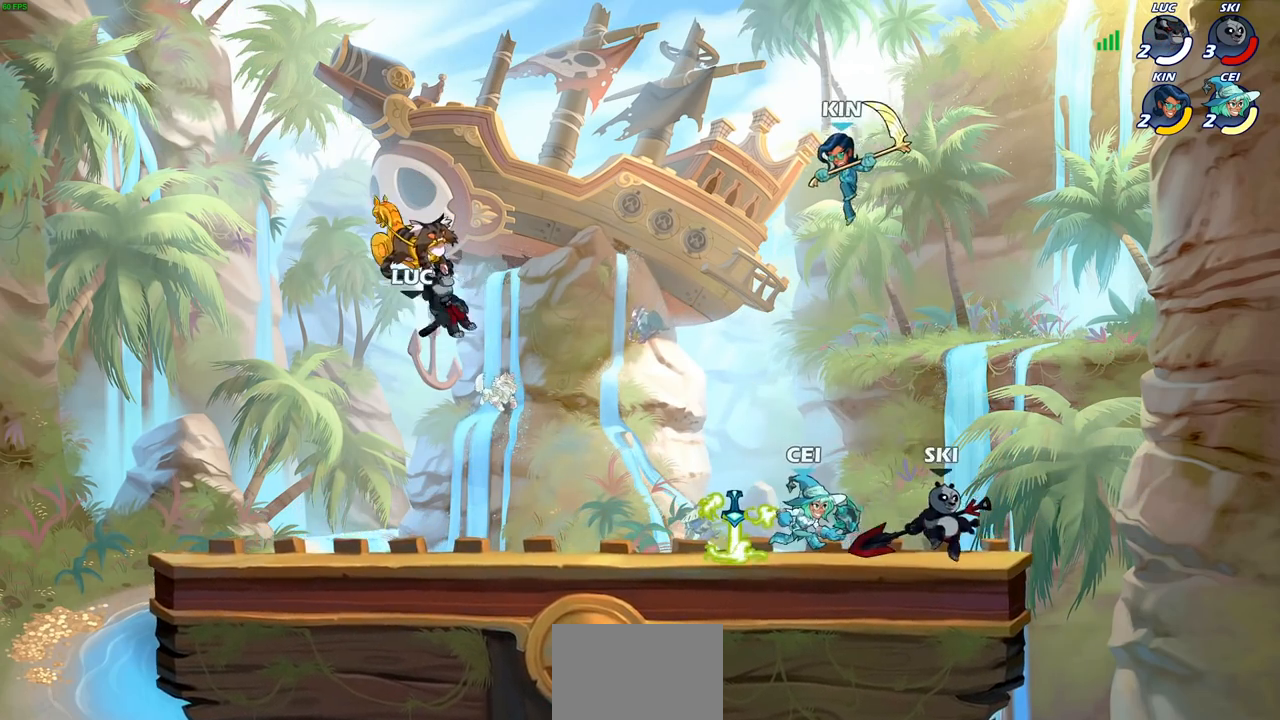
{"dt_ms": 500, "buttons": [], "left_stick": "right", "right_stick": "center", "events": [[300, "left_stick", "right"]]}
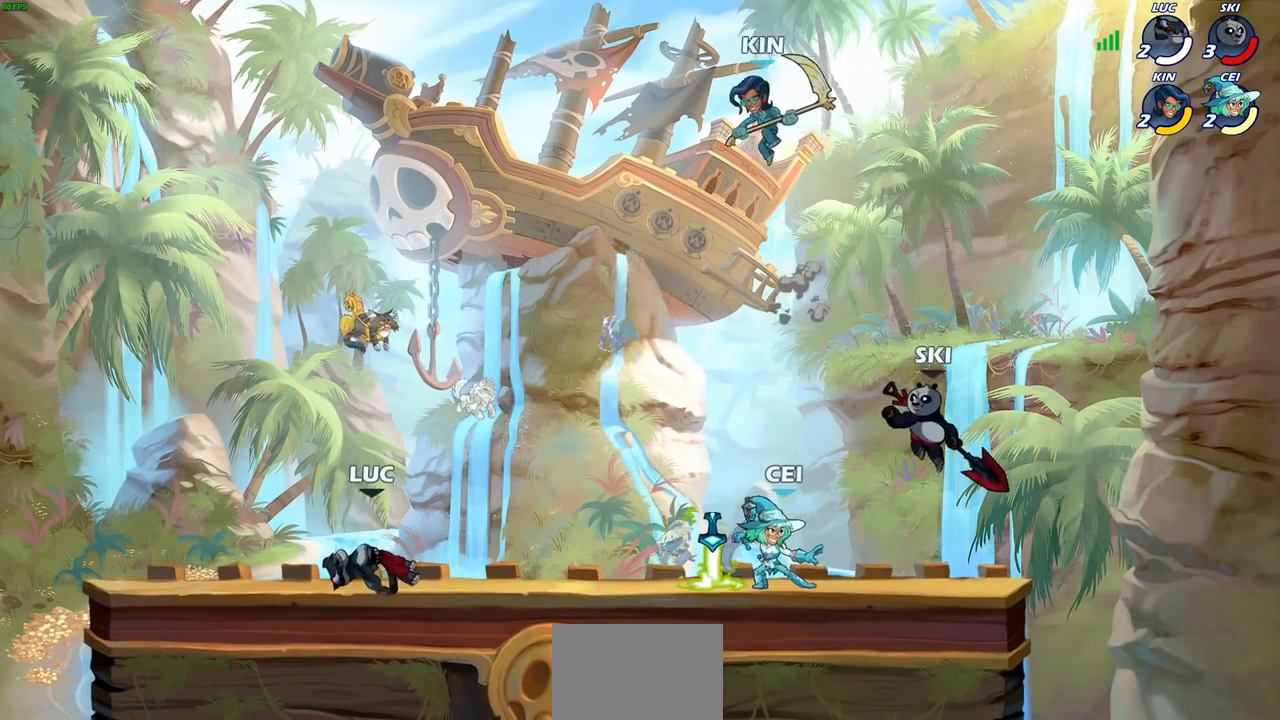
{"dt_ms": 500, "buttons": [], "left_stick": "center", "right_stick": "center", "events": [[67, "R2", "down"], [100, "CROSS", "down"], [217, "CROSS", "up"], [217, "R2", "up"], [300, "CROSS", "down"], [300, "left_stick", "center"], [350, "SQUARE", "down"], [383, "CROSS", "up"], [417, "SQUARE", "up"]]}
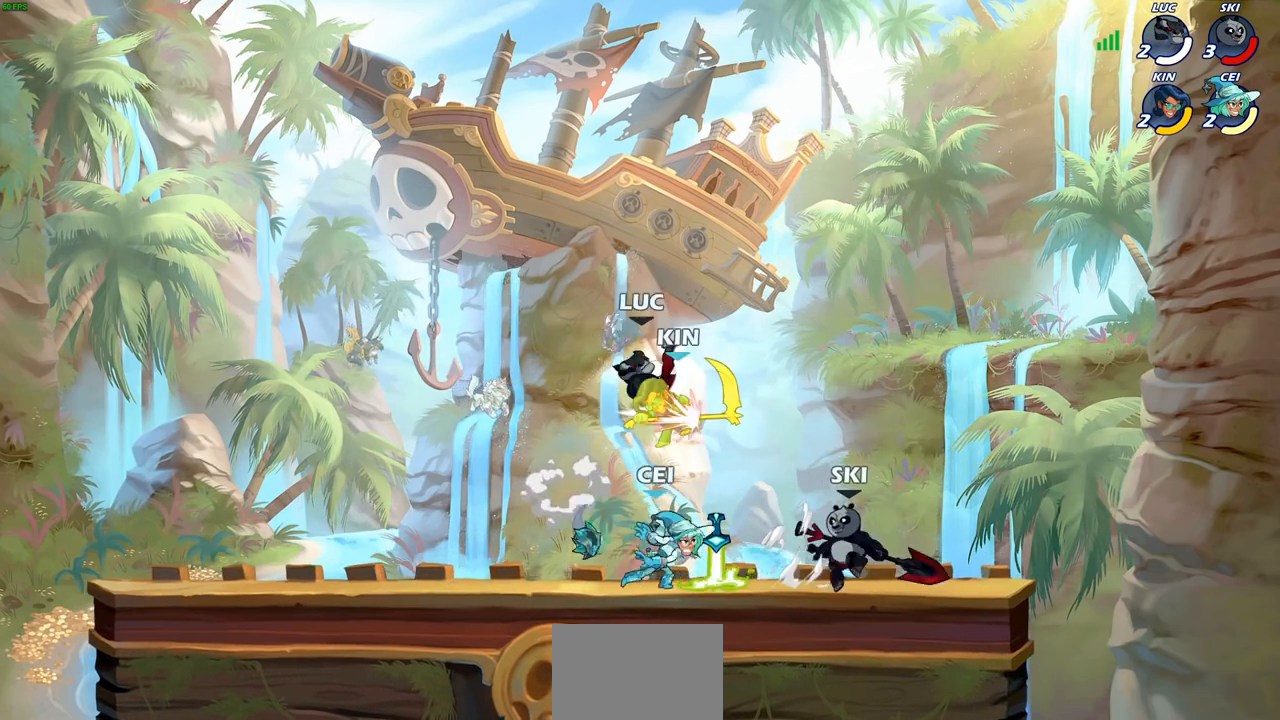
{"dt_ms": 500, "buttons": [], "left_stick": "center", "right_stick": "center", "events": []}
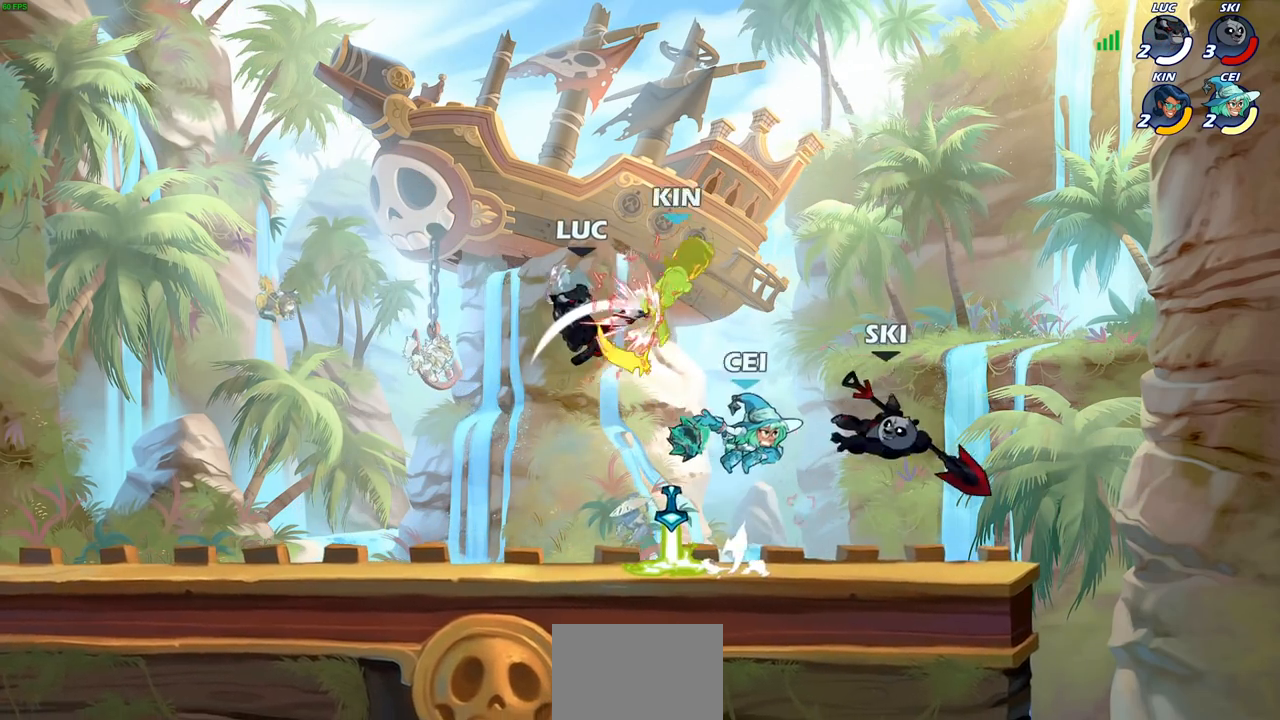
{"dt_ms": 500, "buttons": [], "left_stick": "right", "right_stick": "center", "events": [[33, "left_stick", "right"], [200, "R2", "down"], [233, "R1", "down"], [300, "CIRCLE", "down"], [333, "R1", "up"], [367, "R2", "up"], [433, "CIRCLE", "up"]]}
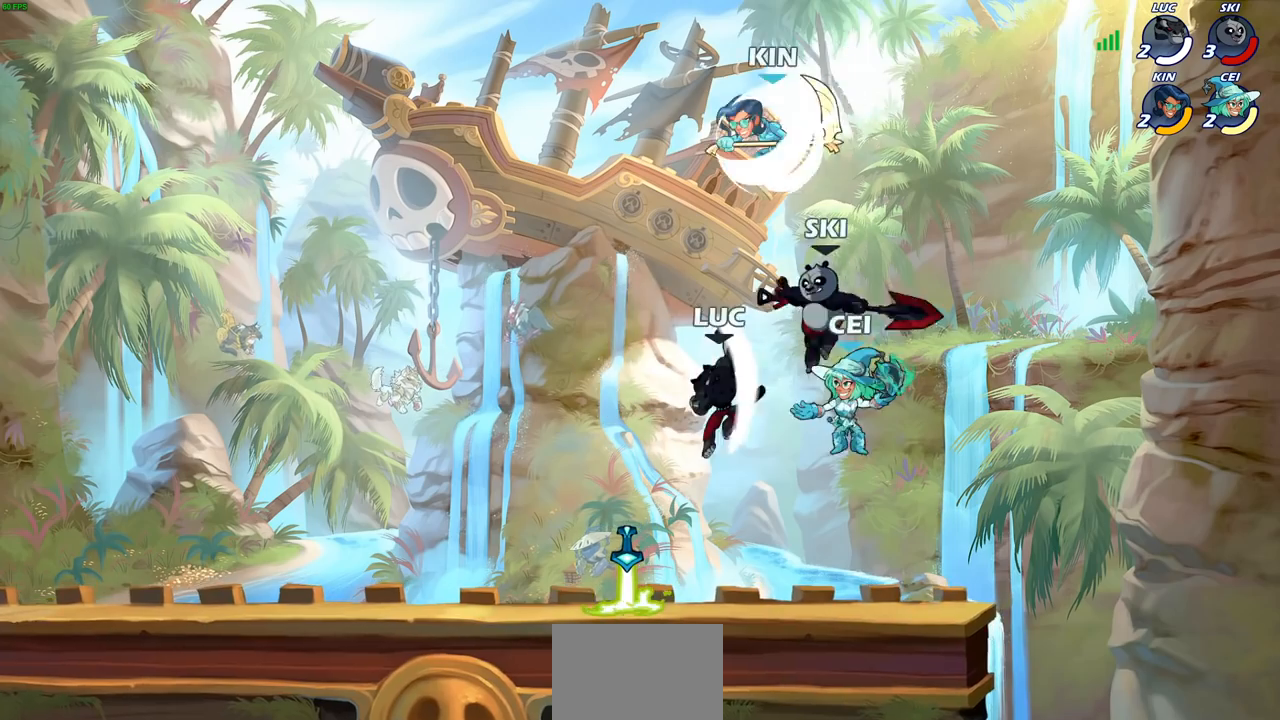
{"dt_ms": 500, "buttons": [], "left_stick": "left", "right_stick": "center", "events": [[17, "left_stick", "up-right"], [150, "left_stick", "up-left"], [217, "left_stick", "left"]]}
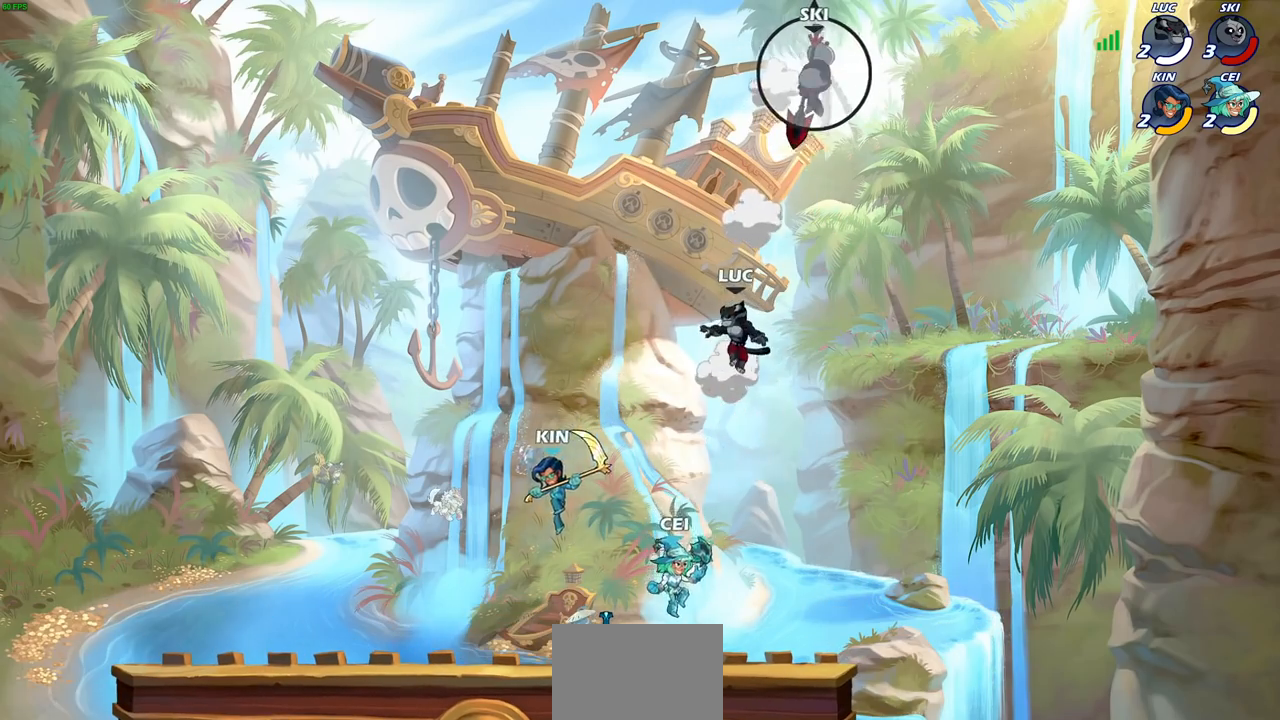
{"dt_ms": 500, "buttons": [], "left_stick": "down-left", "right_stick": "center", "events": [[83, "CROSS", "down"], [183, "CROSS", "up"], [433, "left_stick", "down-left"]]}
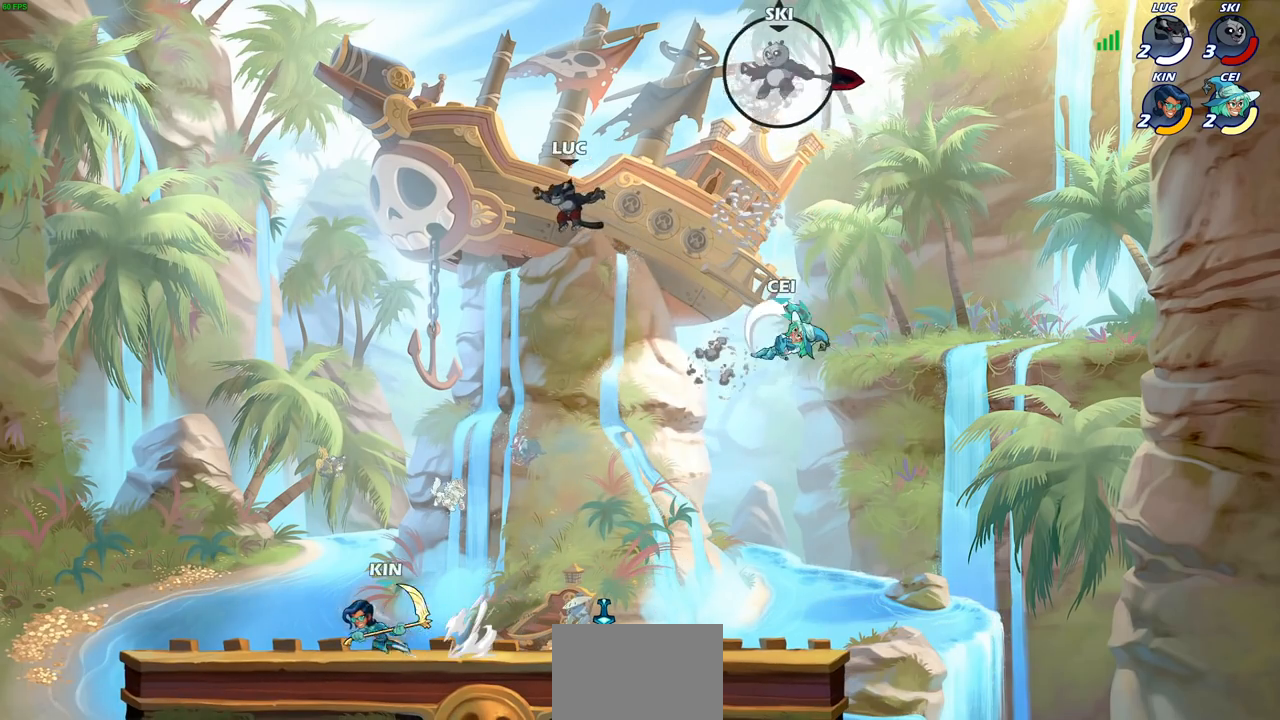
{"dt_ms": 500, "buttons": [], "left_stick": "down-right", "right_stick": "center", "events": [[83, "left_stick", "down-right"]]}
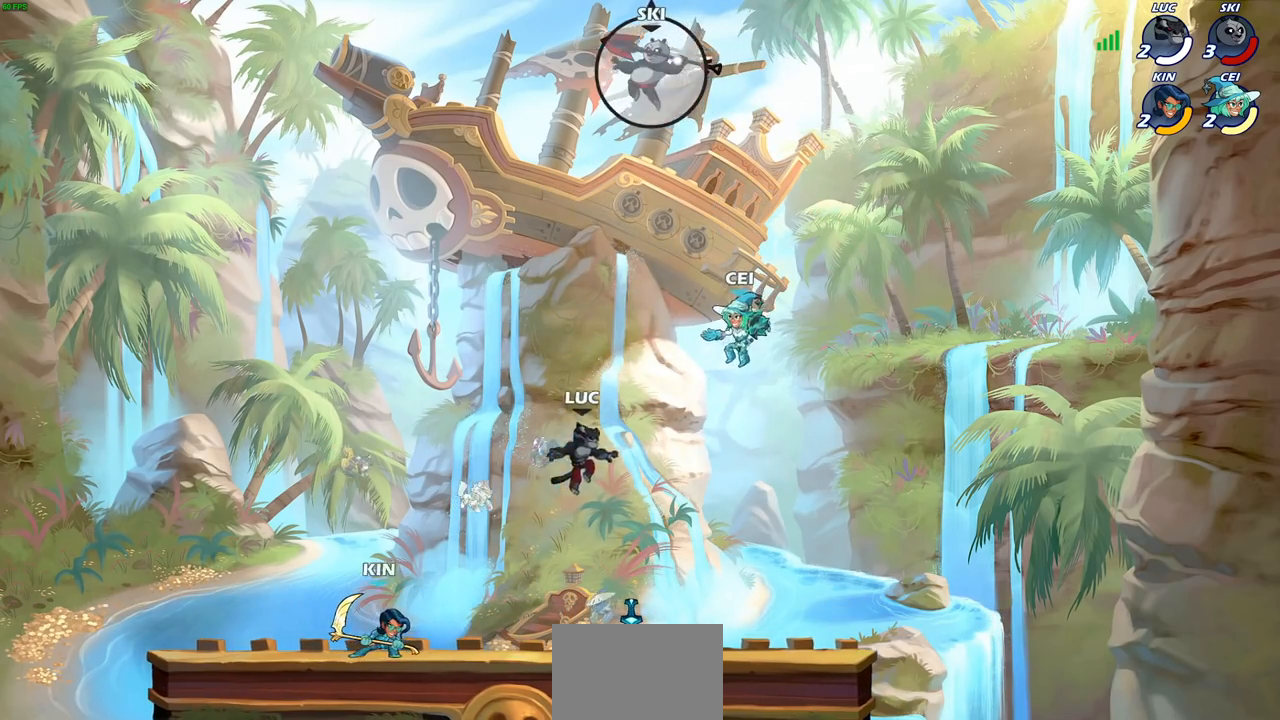
{"dt_ms": 500, "buttons": [], "left_stick": "down-left", "right_stick": "center", "events": [[200, "R1", "down"], [333, "R1", "up"], [467, "left_stick", "down-left"]]}
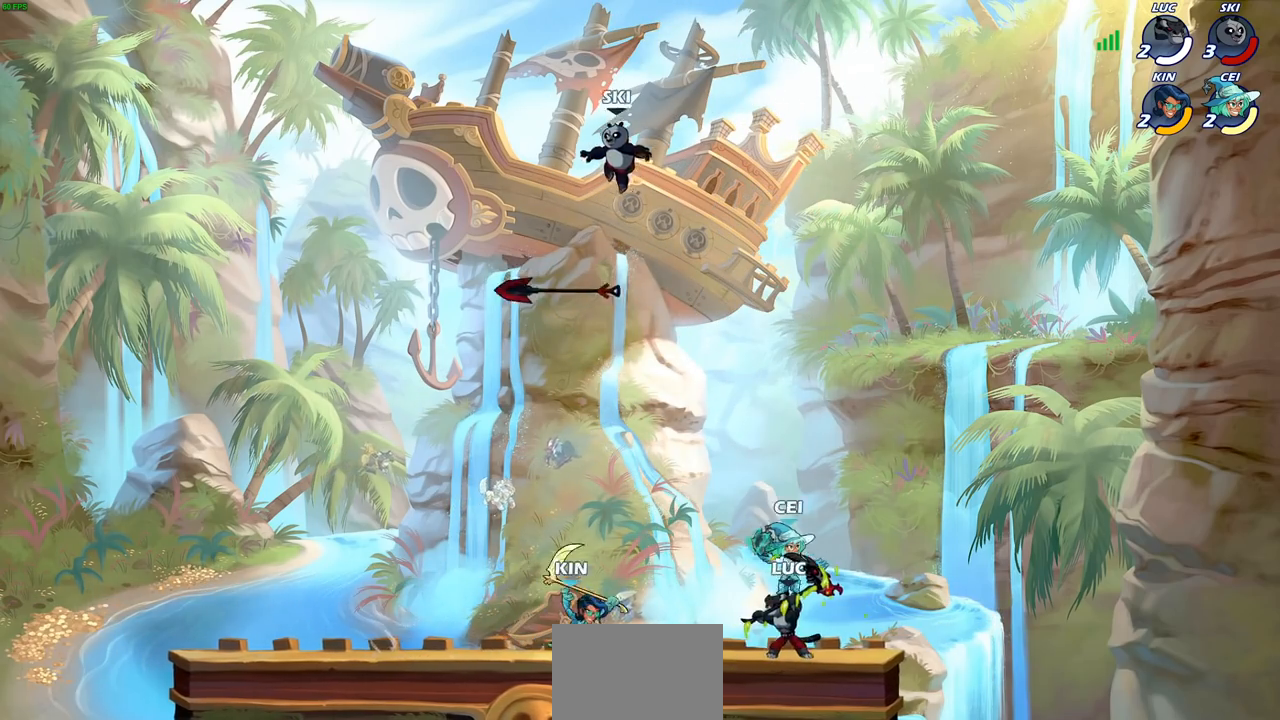
{"dt_ms": 500, "buttons": [], "left_stick": "right", "right_stick": "center", "events": [[67, "SQUARE", "down"], [67, "left_stick", "center"], [150, "SQUARE", "up"], [500, "left_stick", "right"]]}
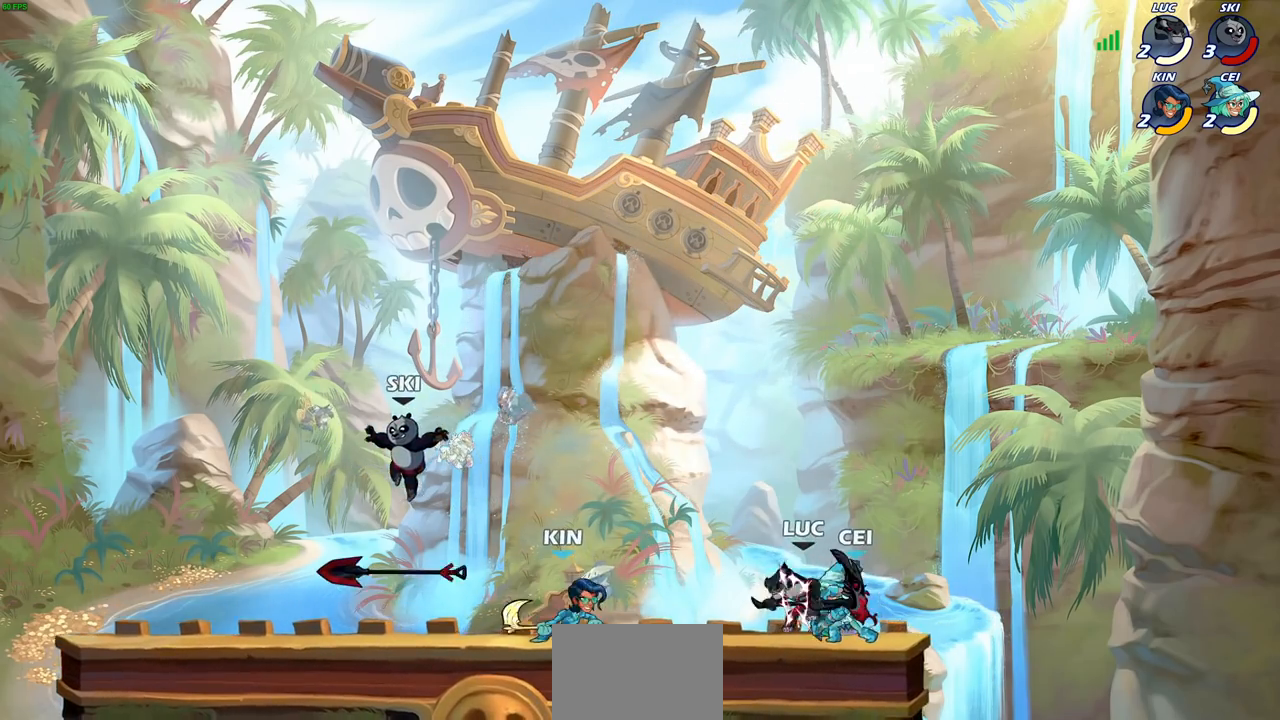
{"dt_ms": 500, "buttons": ["CROSS", "R1", "R2"], "left_stick": "up-left", "right_stick": "center", "events": [[150, "CROSS", "down"], [217, "CROSS", "up"], [317, "CROSS", "down"], [317, "R2", "down"], [317, "left_stick", "up-left"], [417, "R1", "down"]]}
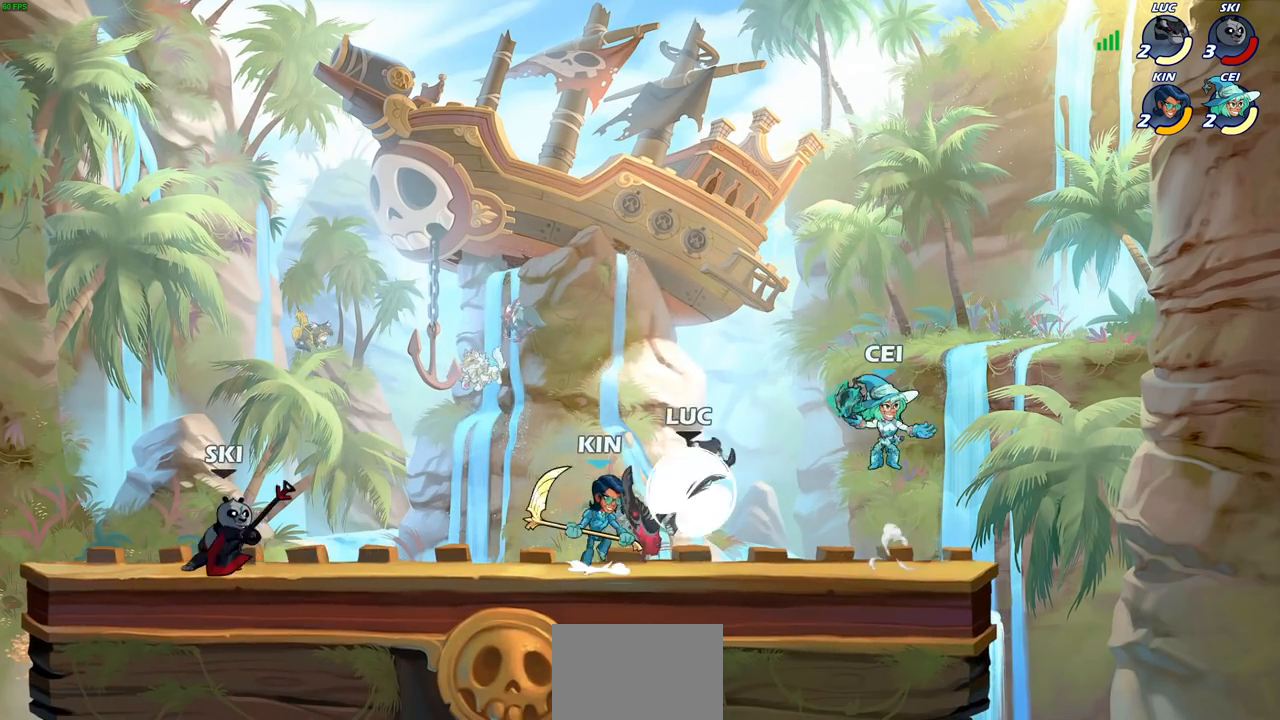
{"dt_ms": 500, "buttons": [], "left_stick": "left", "right_stick": "center", "events": [[50, "CROSS", "up"], [50, "R1", "up"], [50, "R2", "up"], [117, "left_stick", "up-right"], [217, "left_stick", "down-right"], [267, "SQUARE", "down"], [283, "left_stick", "down-left"], [333, "left_stick", "left"], [350, "SQUARE", "up"]]}
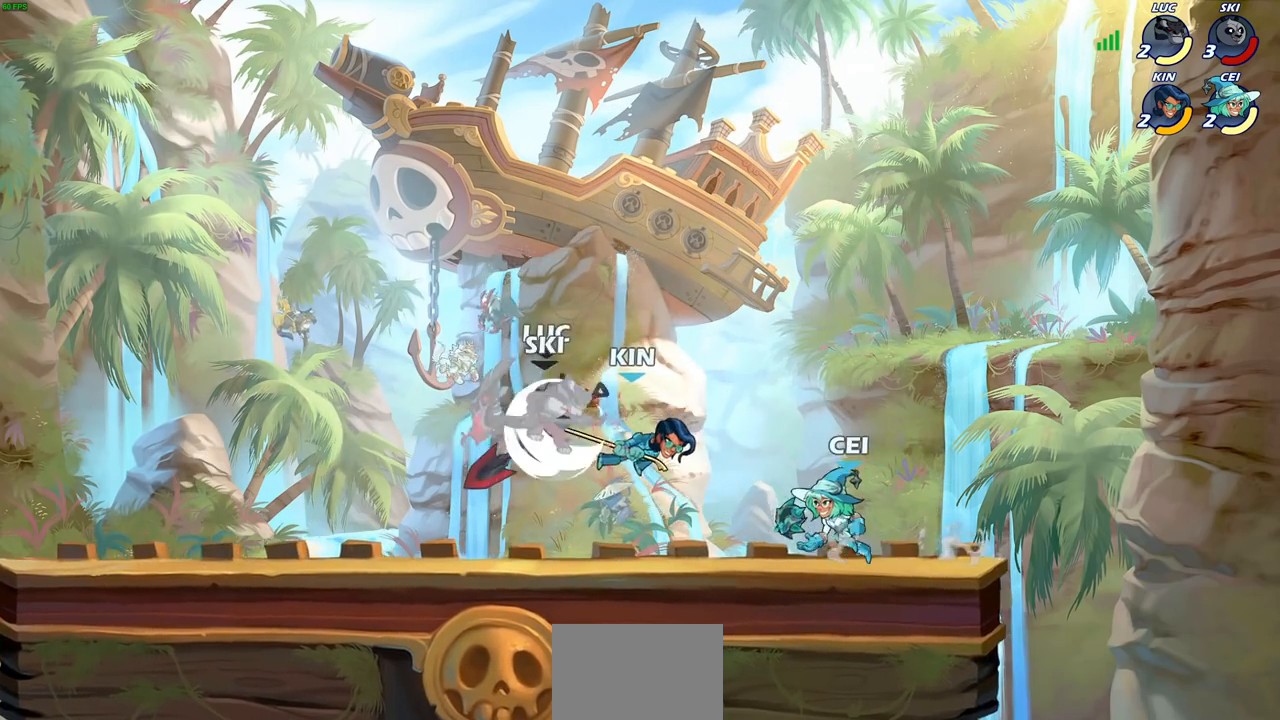
{"dt_ms": 1000, "buttons": [], "left_stick": "left", "right_stick": "center"}
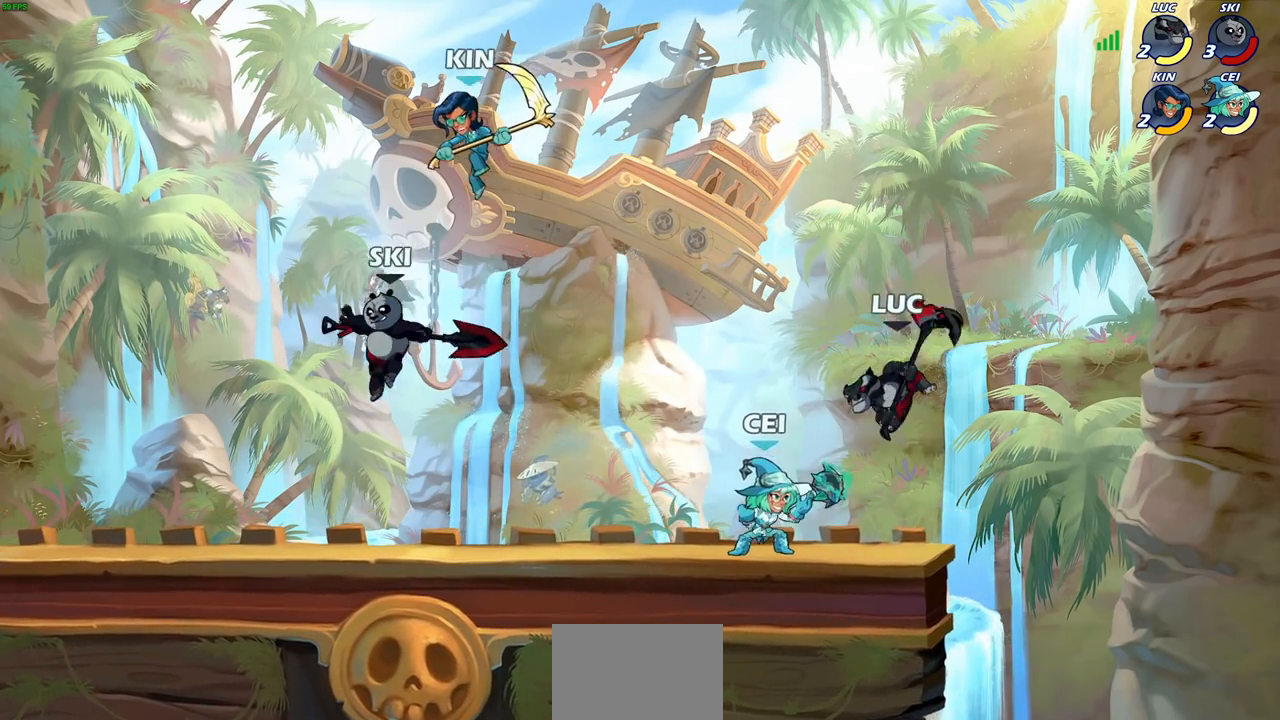
{"dt_ms": 500, "buttons": [], "left_stick": "up-left", "right_stick": "center", "events": [[133, "left_stick", "up-left"]]}
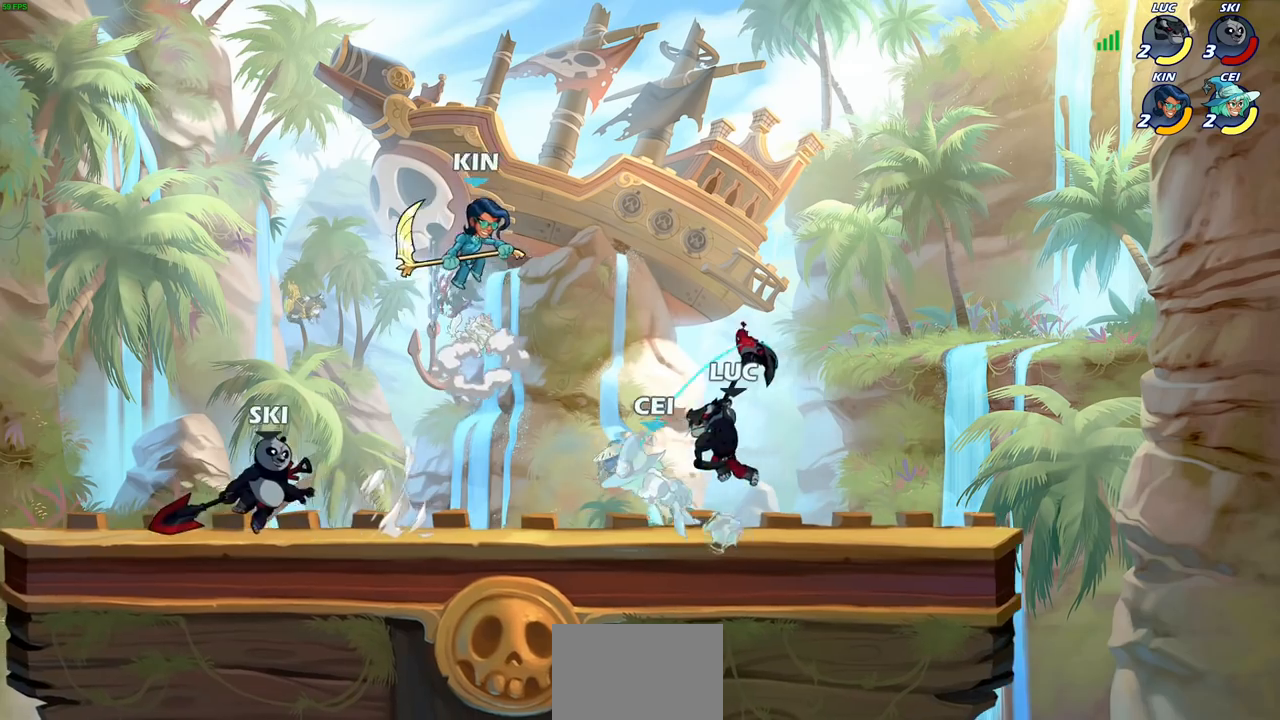
{"dt_ms": 500, "buttons": ["CROSS", "SQUARE"], "left_stick": "center", "right_stick": "center", "events": [[50, "left_stick", "center"], [100, "SQUARE", "down"], [200, "SQUARE", "up"], [433, "CROSS", "down"], [467, "SQUARE", "down"]]}
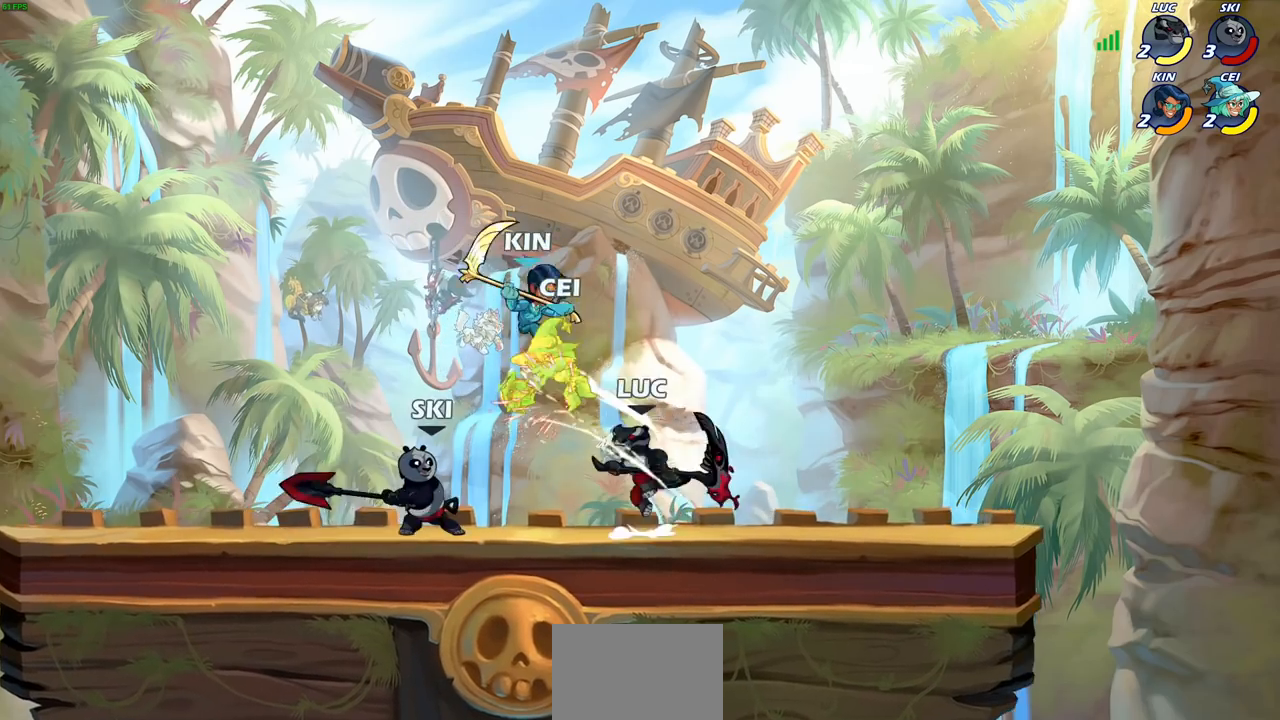
{"dt_ms": 500, "buttons": [], "left_stick": "up-left", "right_stick": "center", "events": [[17, "CROSS", "up"], [33, "SQUARE", "up"], [467, "left_stick", "up-left"]]}